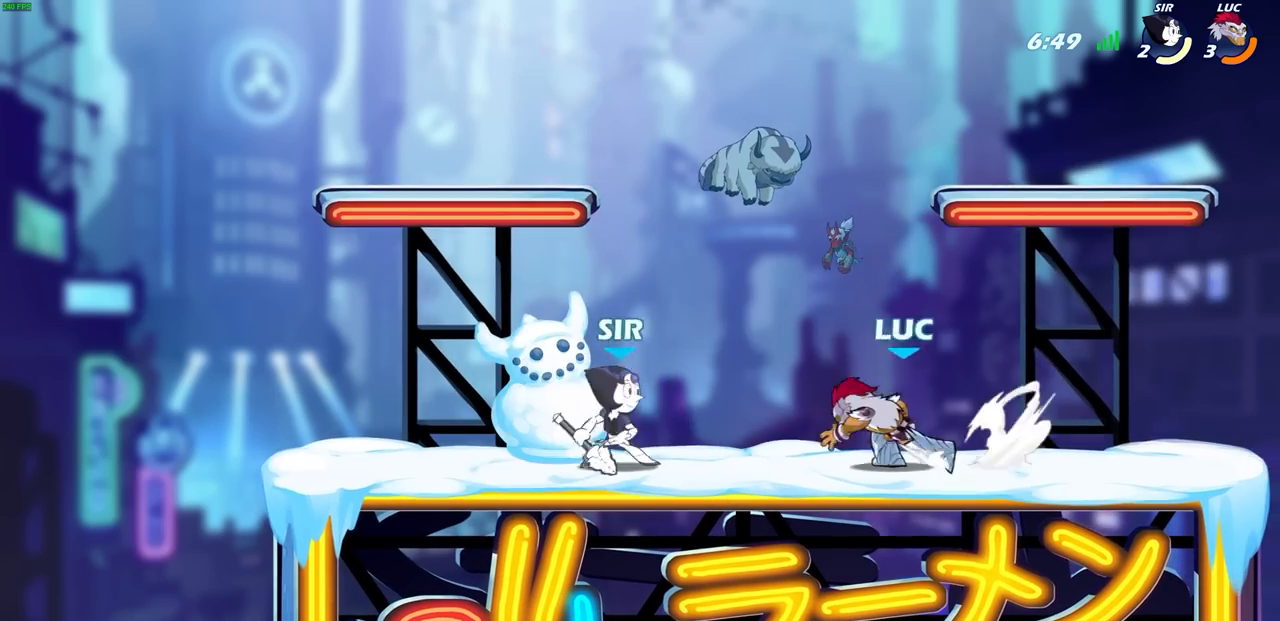
Gameplay with a controller (PlayStation layout); each line is a JSON object with the inputs held at the frame after it. "events" lists button and stick changes between this image and that frame as [ms after this image, input, new state], when the widget could be followed in between. Not read: right_stick.
{"buttons": [], "left_stick": "center", "events": [[17, "SQUARE", "up"], [50, "R2", "up"], [50, "left_stick", "center"]]}
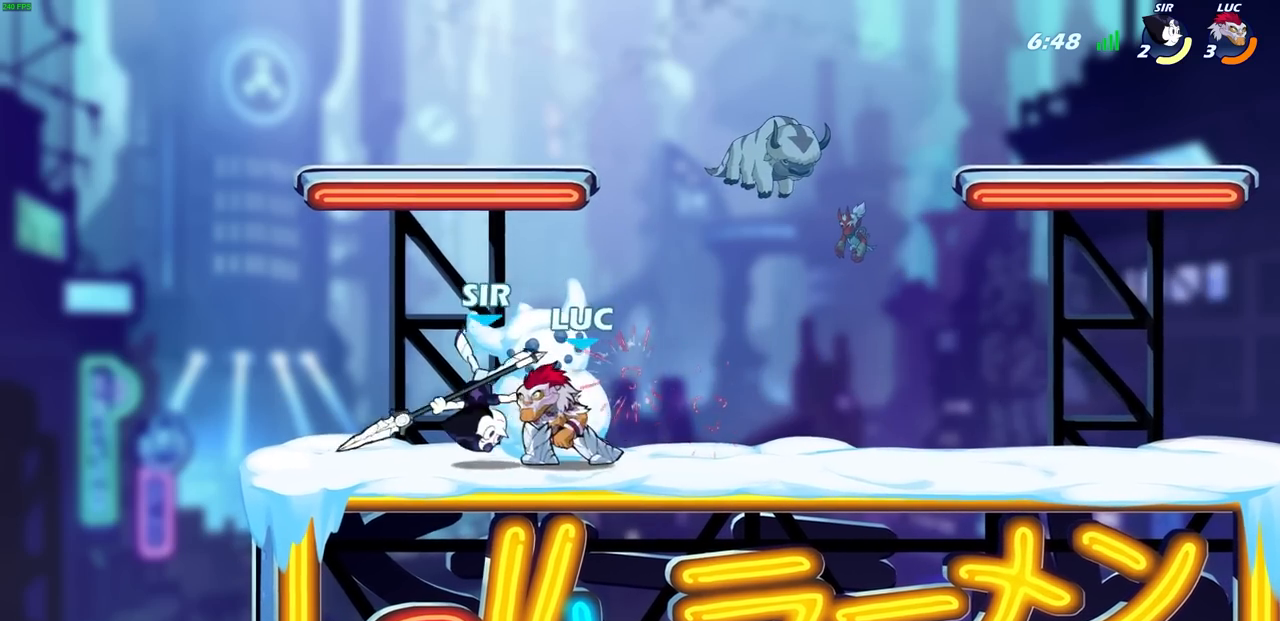
{"buttons": [], "left_stick": "center", "events": [[383, "SQUARE", "down"], [400, "L1", "down"], [467, "L1", "up"], [483, "SQUARE", "up"]]}
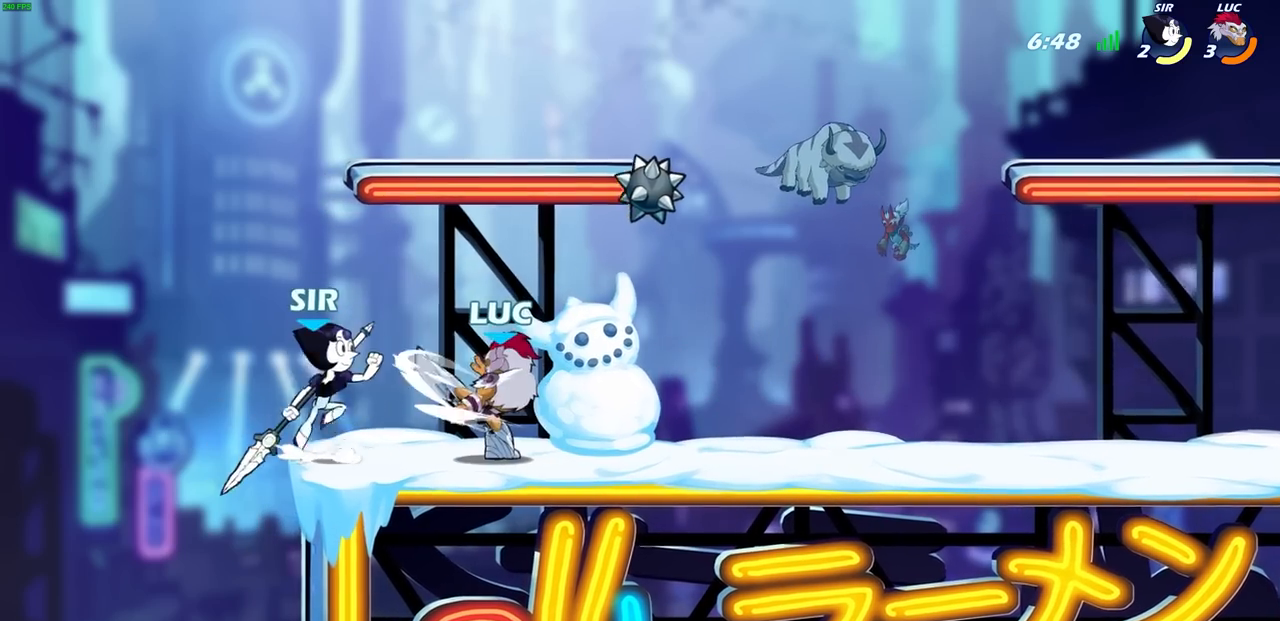
{"buttons": [], "left_stick": "right", "events": [[467, "left_stick", "right"]]}
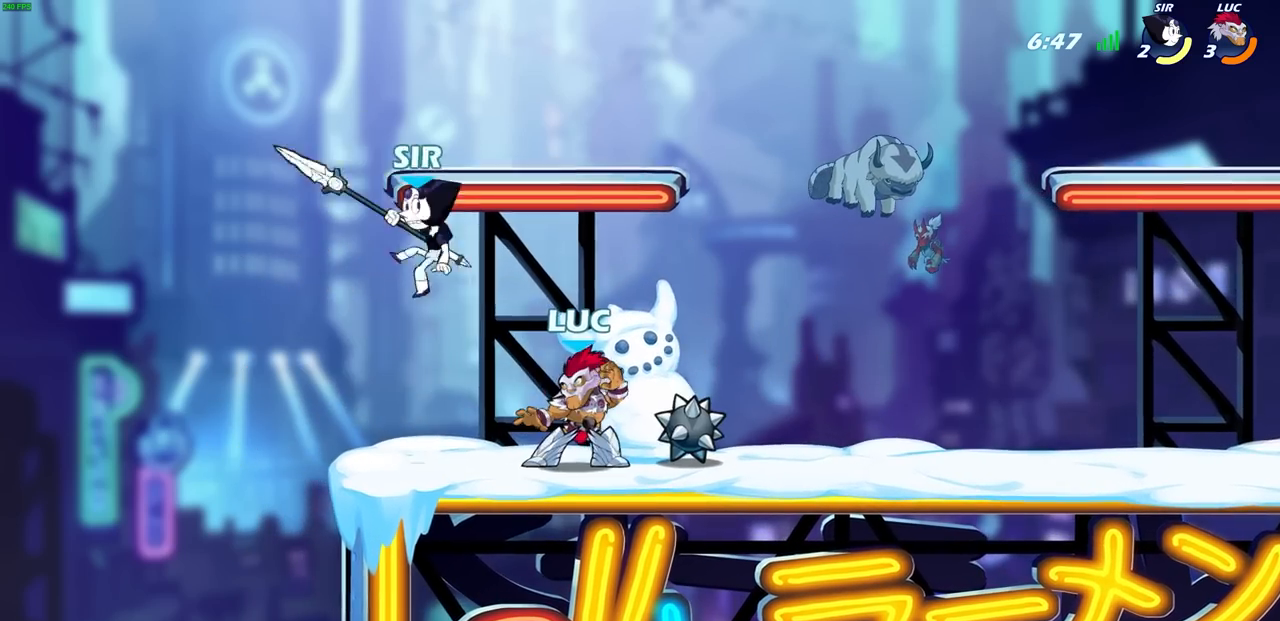
{"buttons": ["R2"], "left_stick": "up-left"}
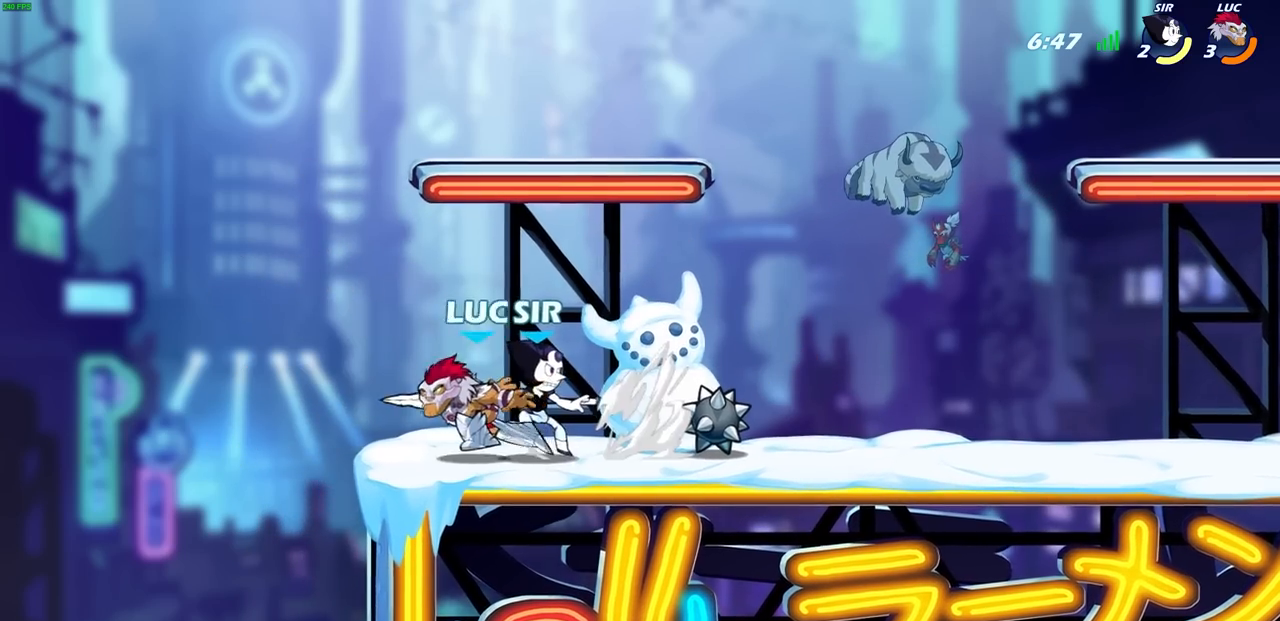
{"buttons": [], "left_stick": "center", "events": [[33, "R2", "up"], [50, "left_stick", "right"], [83, "SQUARE", "down"], [183, "SQUARE", "up"], [250, "left_stick", "center"], [417, "R1", "down"], [500, "R1", "up"]]}
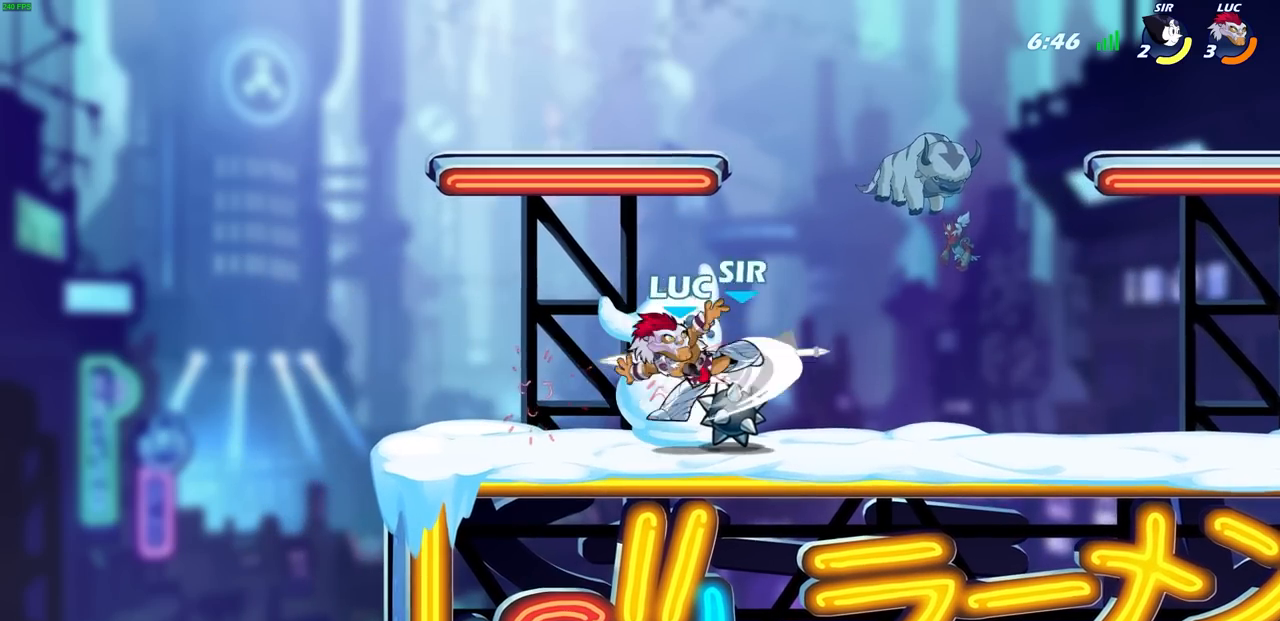
{"buttons": [], "left_stick": "right", "events": [[500, "left_stick", "right"]]}
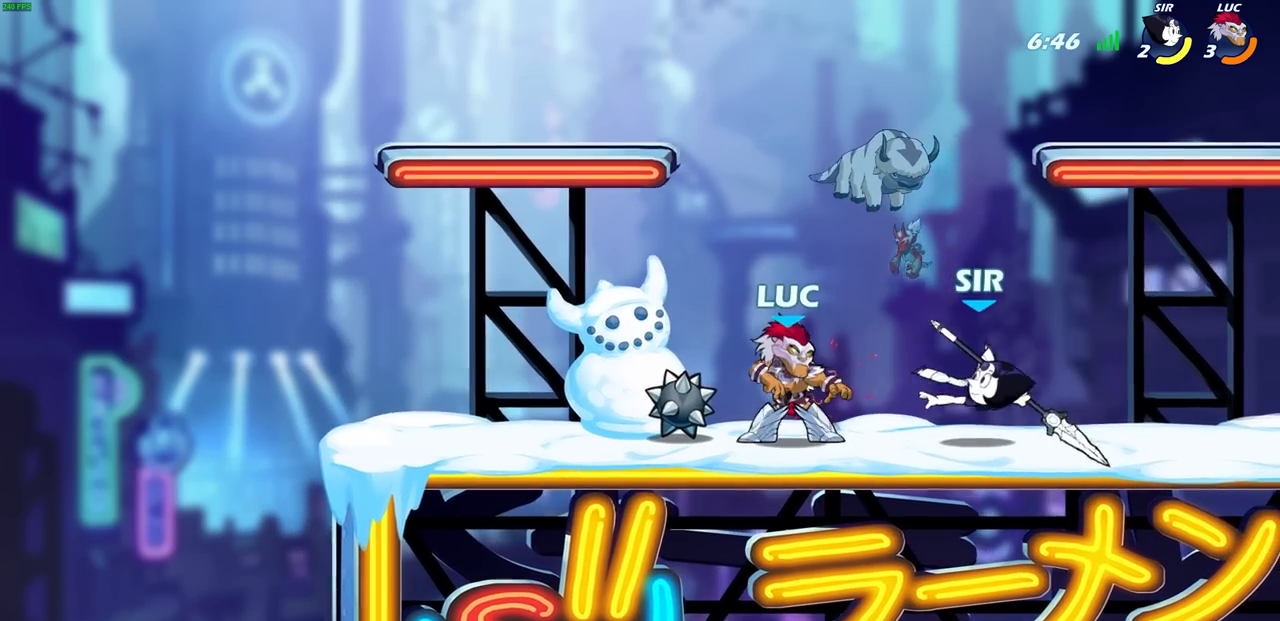
{"buttons": [], "left_stick": "right", "events": [[83, "CROSS", "down"], [100, "CROSS", "up"], [100, "SQUARE", "down"], [183, "SQUARE", "up"]]}
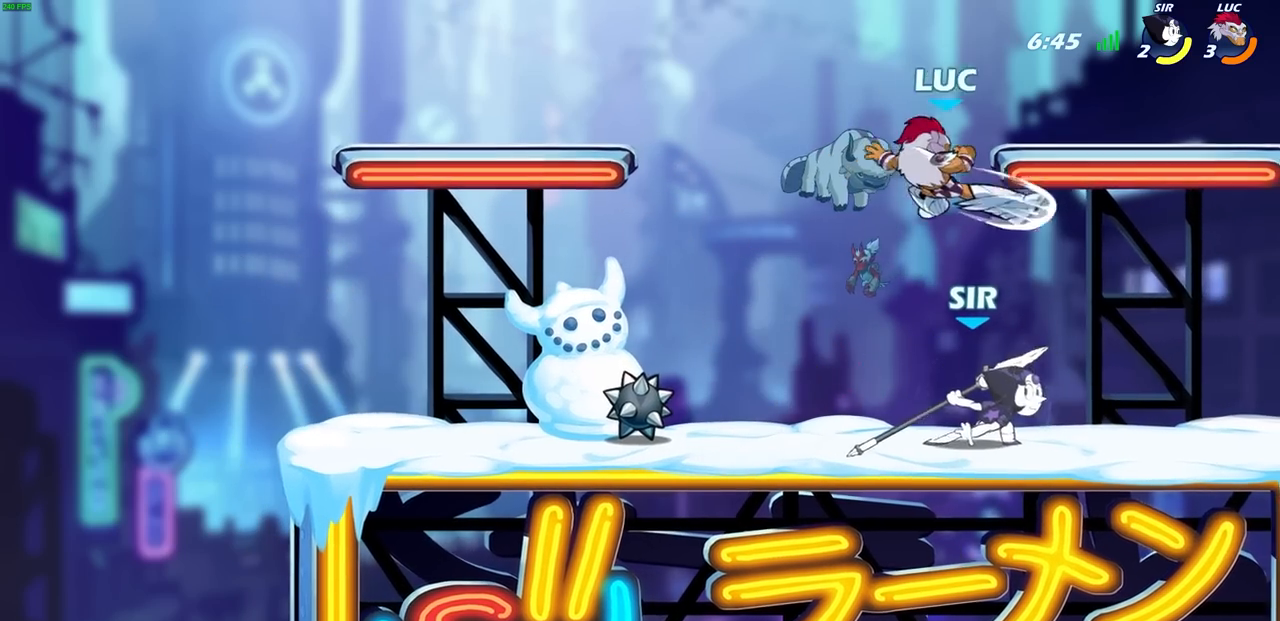
{"buttons": ["L1"], "left_stick": "left"}
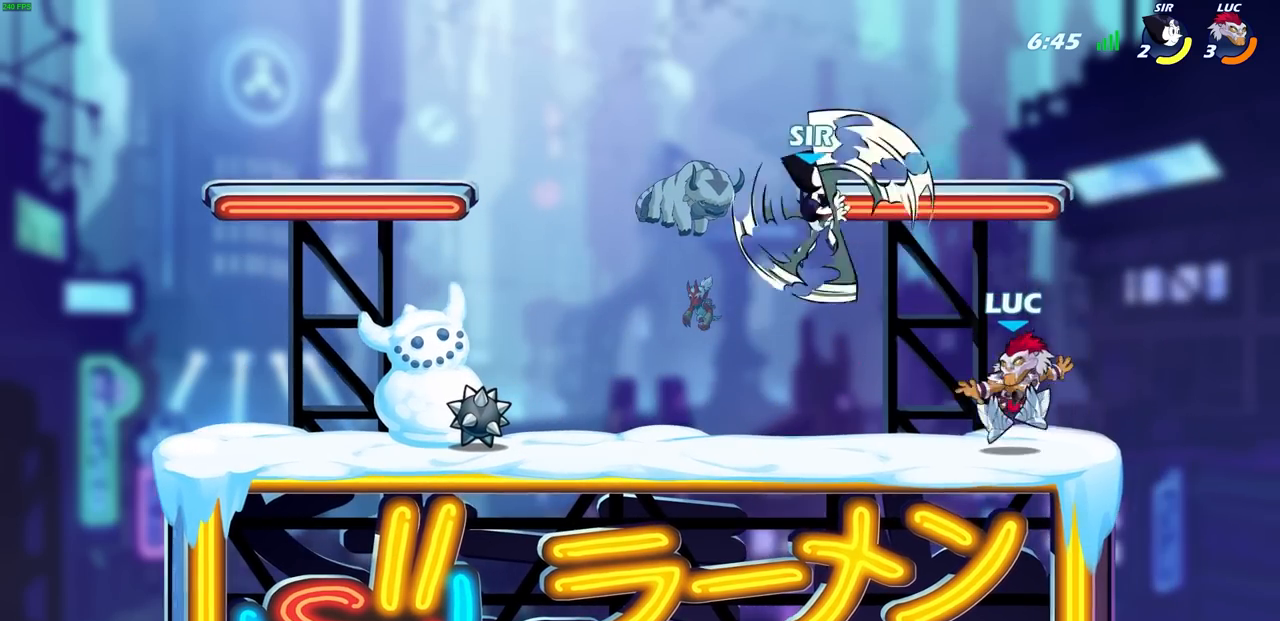
{"buttons": [], "left_stick": "center", "events": [[133, "R2", "down"], [150, "CROSS", "down"], [200, "SQUARE", "down"], [217, "CROSS", "up"], [233, "R2", "up"], [250, "left_stick", "center"], [267, "L1", "up"], [267, "SQUARE", "up"]]}
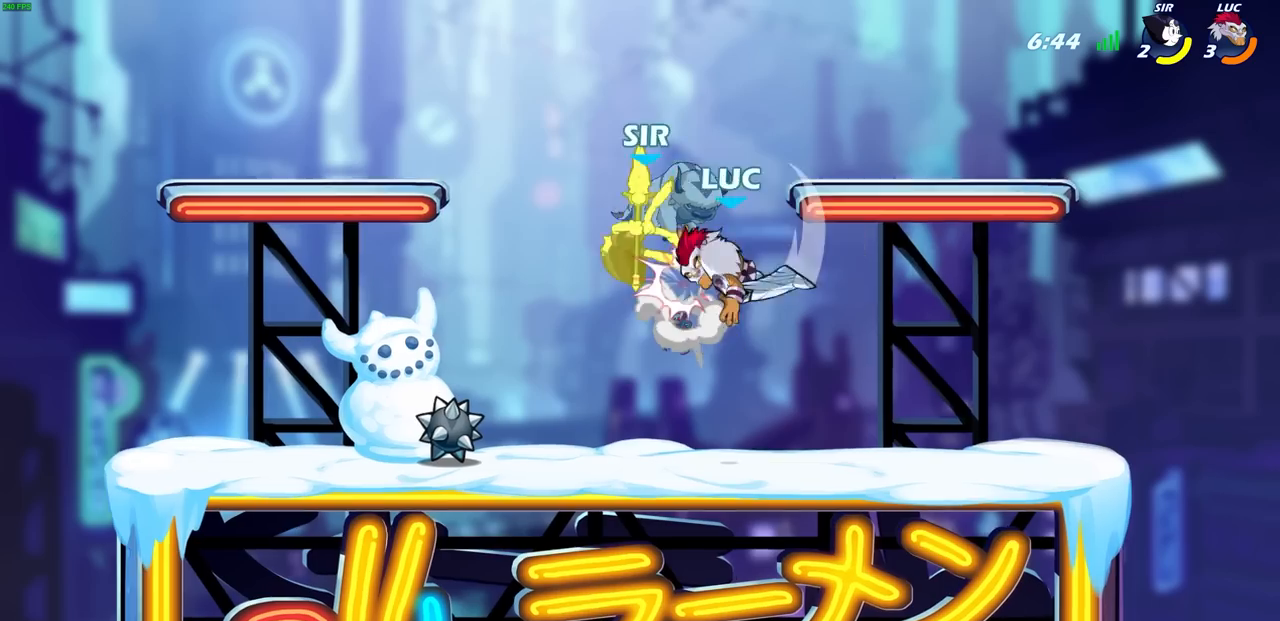
{"buttons": [], "left_stick": "center", "events": [[117, "left_stick", "up-left"], [233, "left_stick", "up"], [333, "CROSS", "down"], [333, "left_stick", "up-right"], [383, "CIRCLE", "down"], [400, "CROSS", "up"], [467, "CIRCLE", "up"], [500, "left_stick", "center"]]}
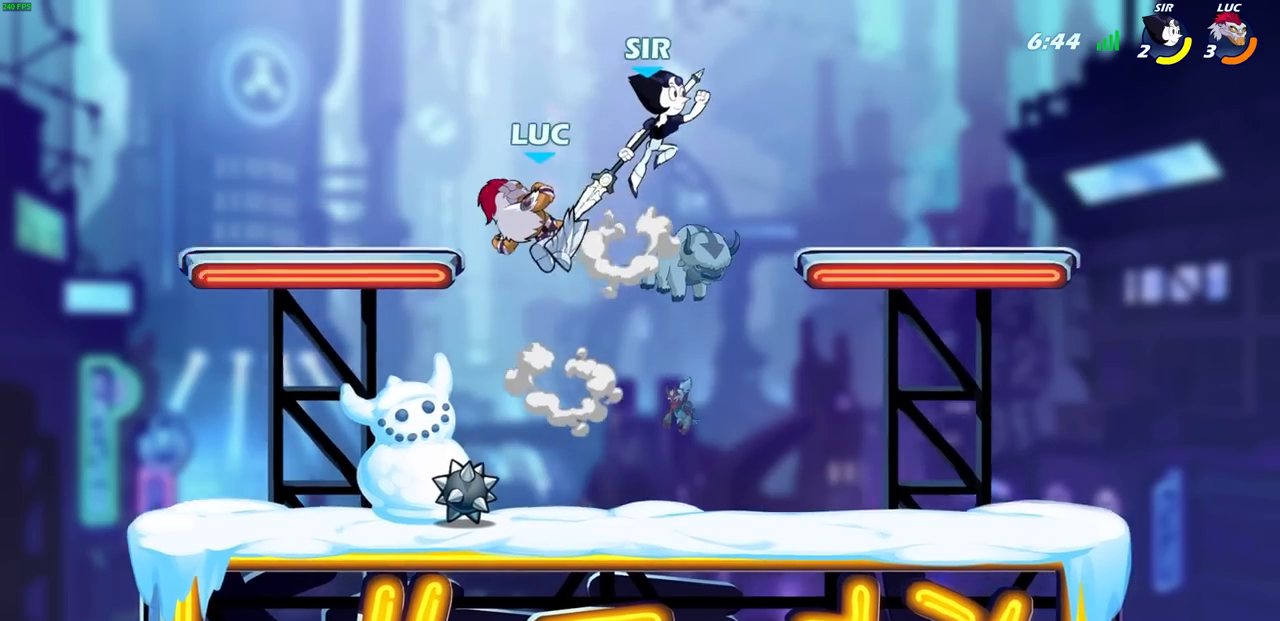
{"buttons": [], "left_stick": "right", "events": [[183, "left_stick", "right"]]}
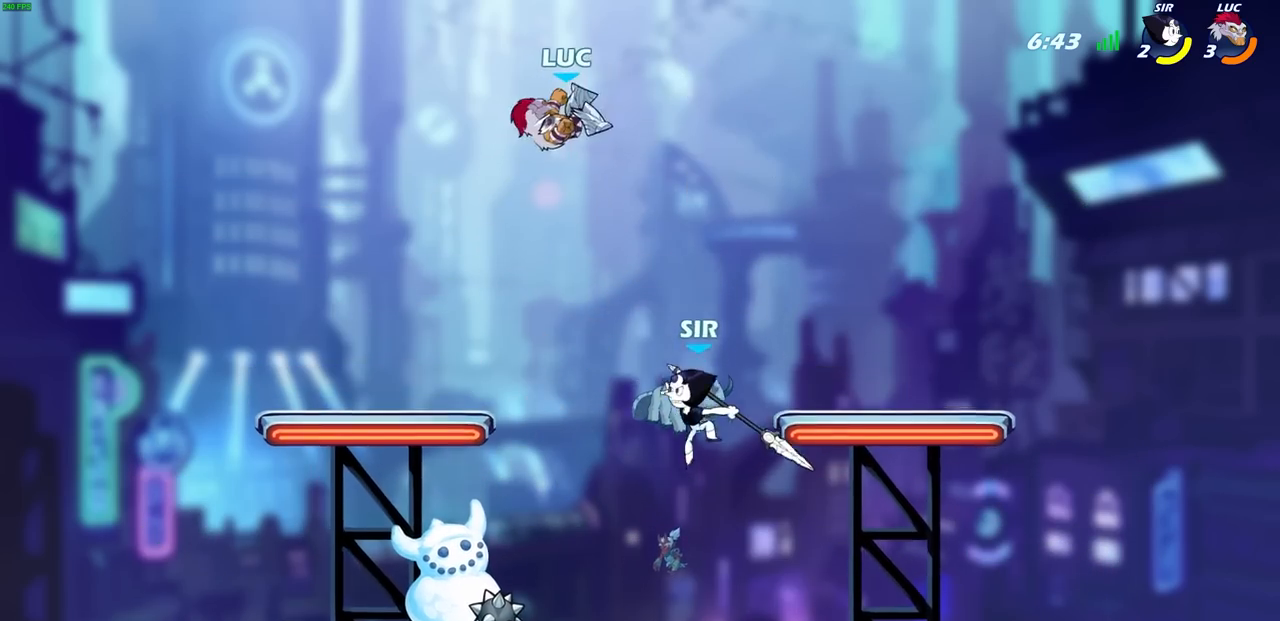
{"buttons": [], "left_stick": "down-left", "events": [[300, "CROSS", "down"], [417, "CROSS", "up"], [500, "left_stick", "down-left"]]}
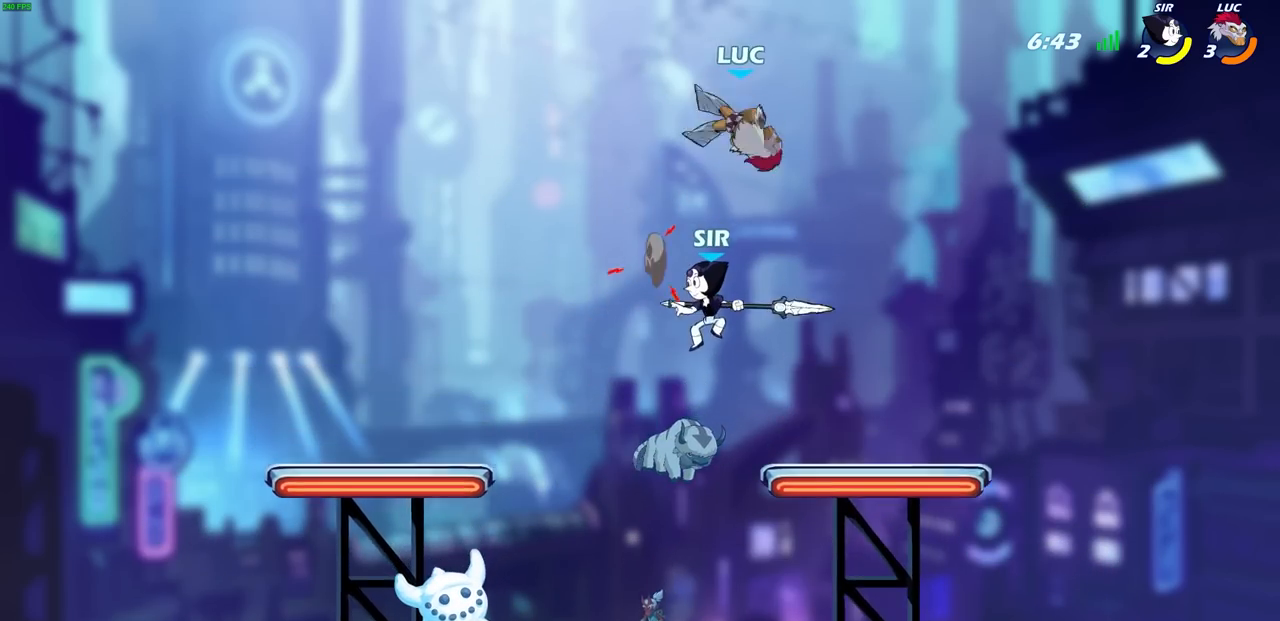
{"buttons": [], "left_stick": "center", "events": [[67, "SQUARE", "down"], [167, "SQUARE", "up"], [433, "left_stick", "center"]]}
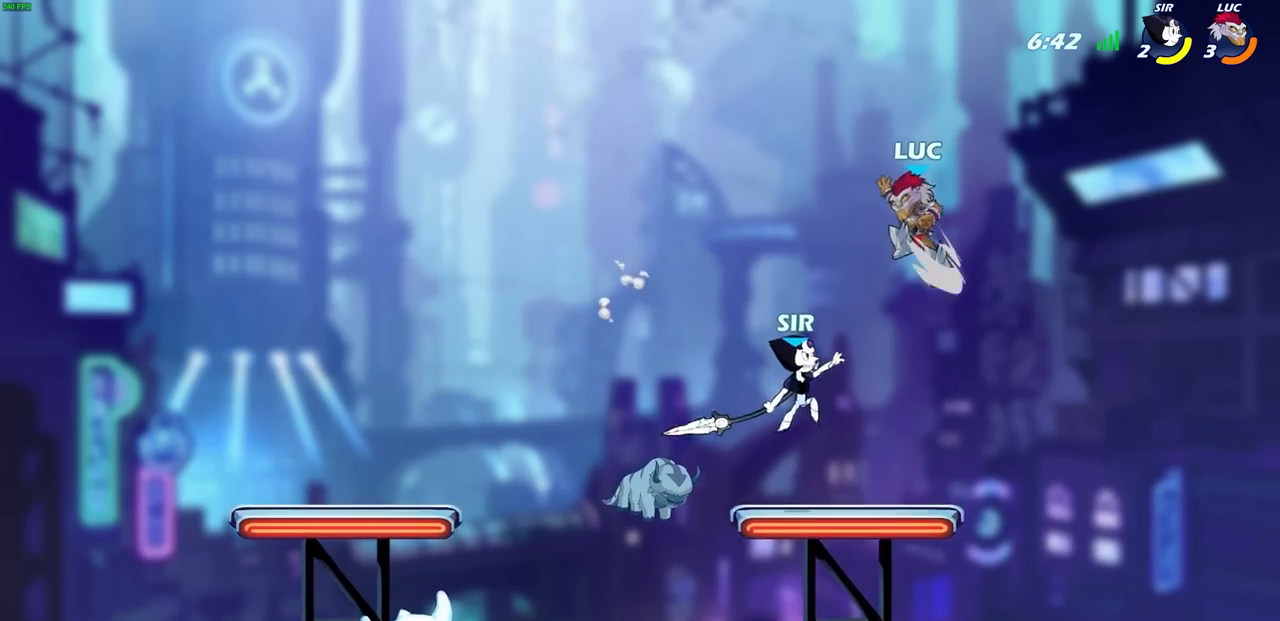
{"buttons": [], "left_stick": "down-left", "events": [[133, "left_stick", "left"], [267, "left_stick", "down-left"]]}
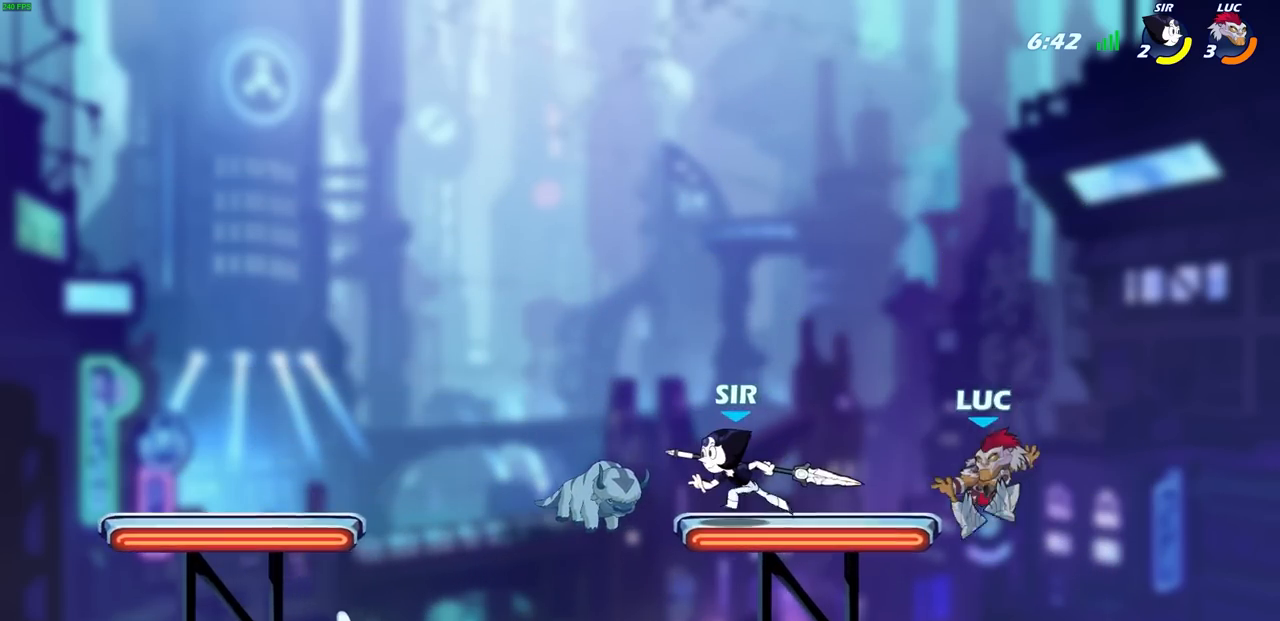
{"buttons": [], "left_stick": "center", "events": [[83, "left_stick", "down-right"], [250, "left_stick", "left"], [400, "left_stick", "up-right"], [500, "left_stick", "center"]]}
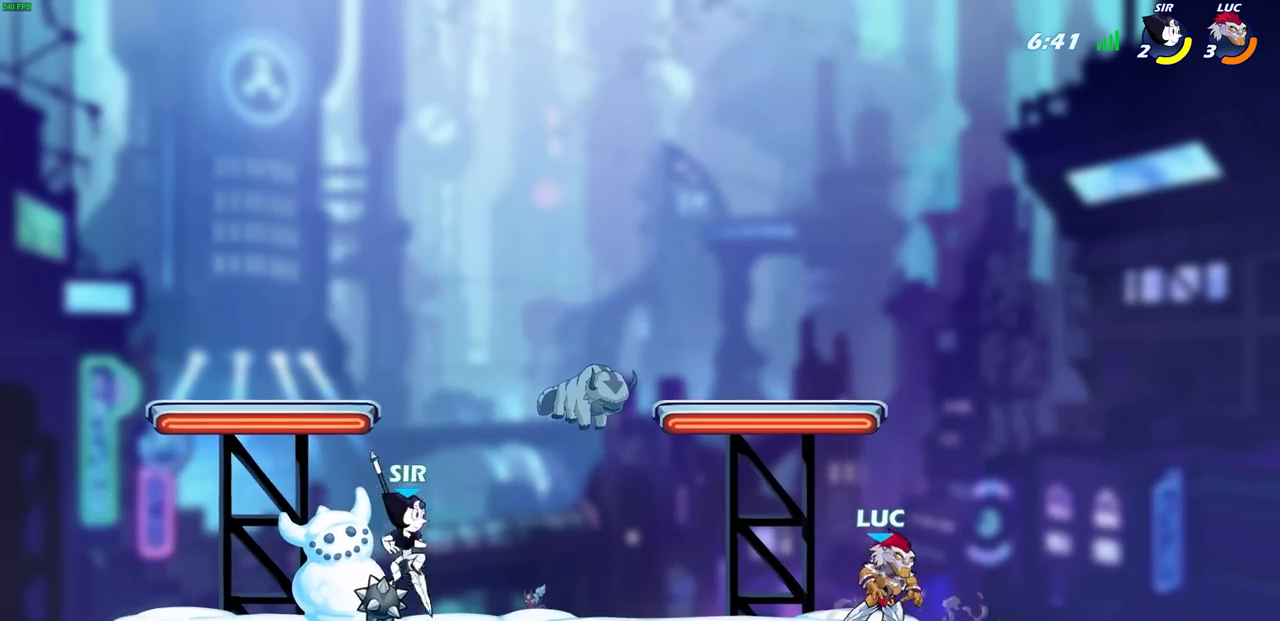
{"buttons": [], "left_stick": "center", "events": [[17, "left_stick", "left"], [200, "R2", "down"], [217, "R1", "down"], [283, "SQUARE", "down"], [317, "R1", "up"], [333, "R2", "up"], [367, "SQUARE", "up"], [400, "left_stick", "center"]]}
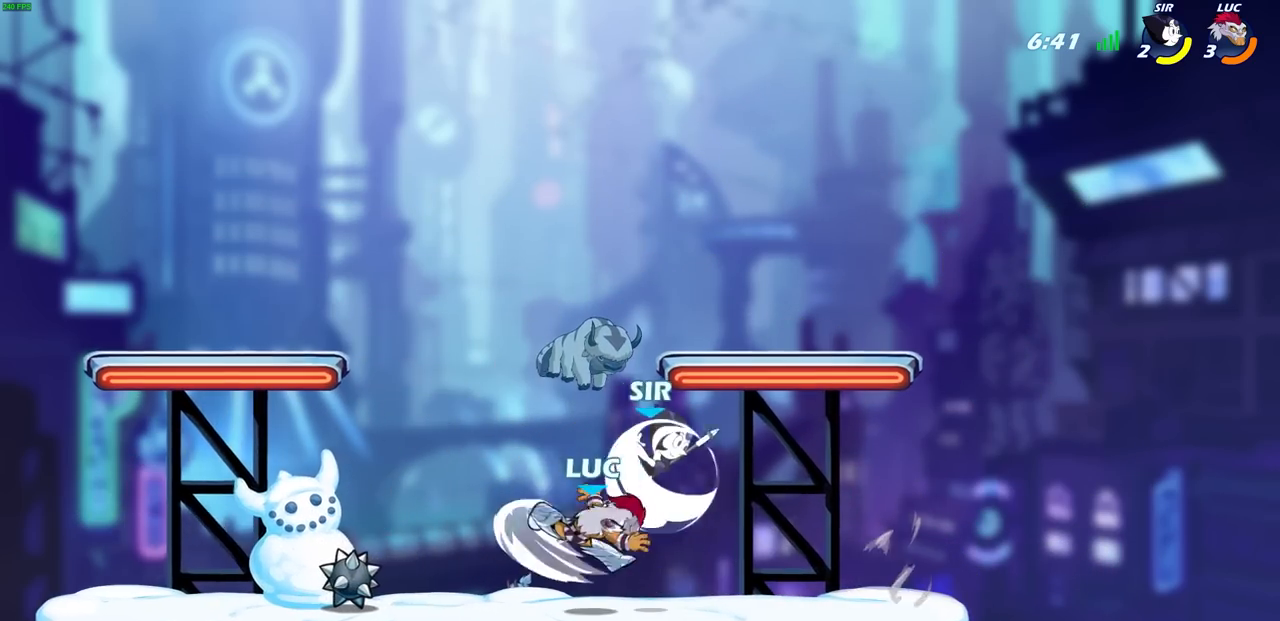
{"buttons": [], "left_stick": "up-left", "events": [[283, "left_stick", "left"], [483, "left_stick", "up-left"]]}
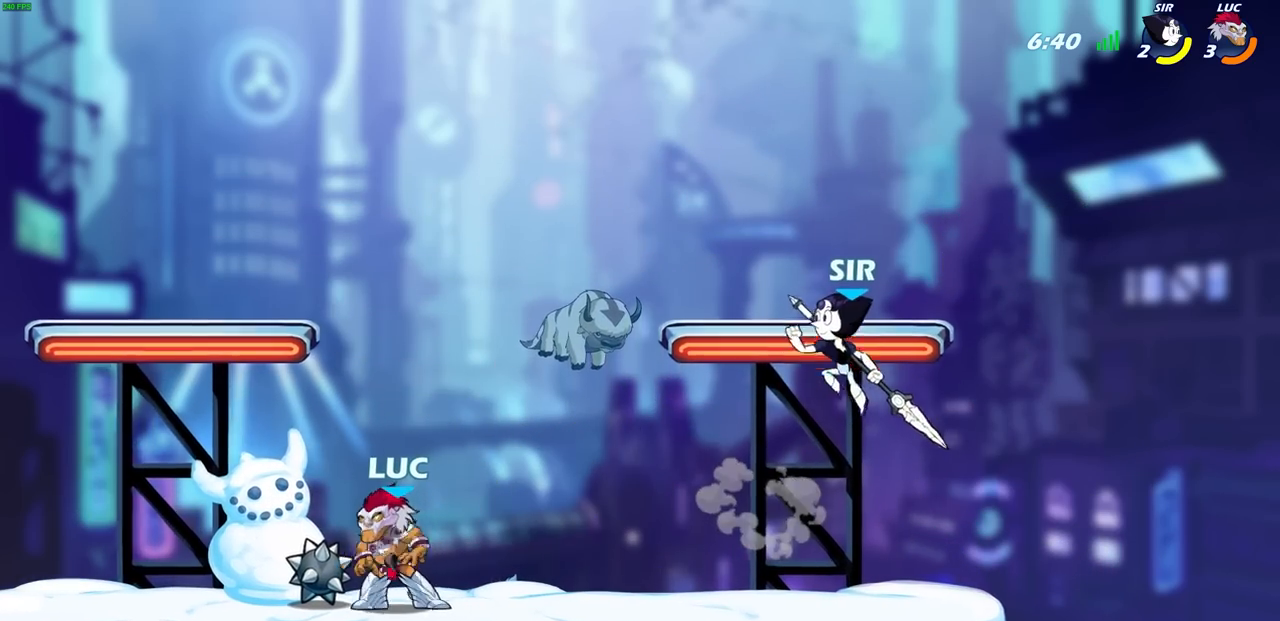
{"buttons": [], "left_stick": "right", "events": [[450, "left_stick", "right"]]}
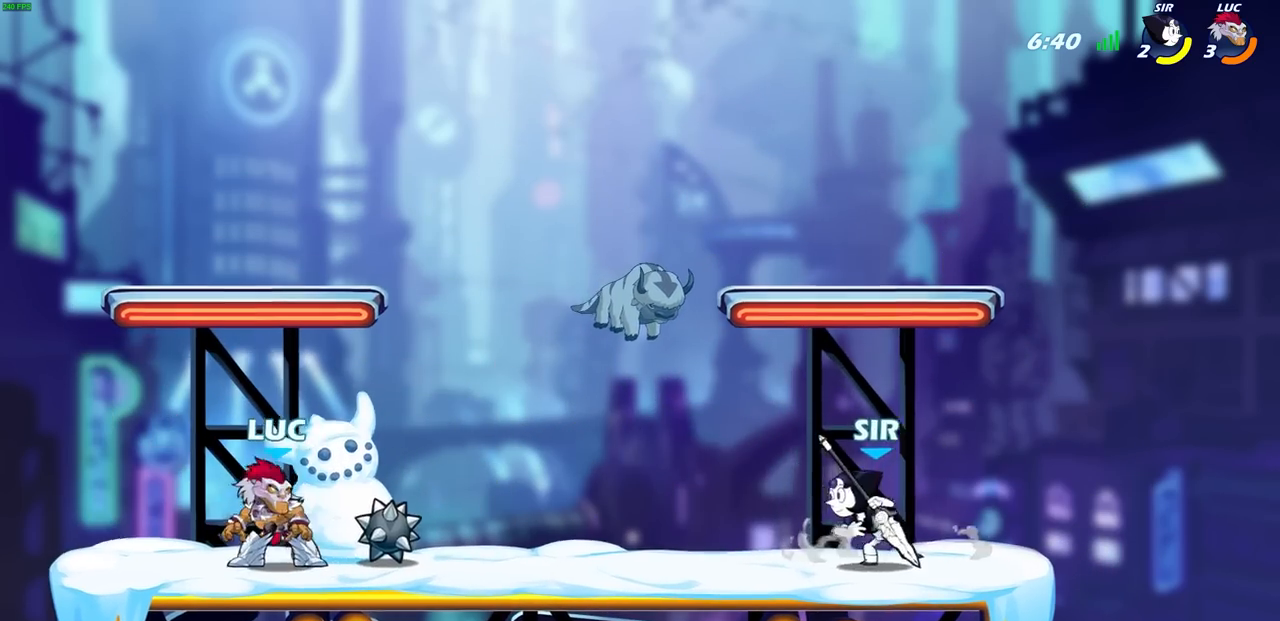
{"buttons": [], "left_stick": "center", "events": [[50, "R1", "down"], [50, "R2", "down"], [67, "left_stick", "up-left"], [117, "R1", "up"], [133, "R2", "up"], [183, "R1", "down"], [183, "R2", "down"], [450, "R1", "up"], [450, "R2", "up"], [450, "left_stick", "center"]]}
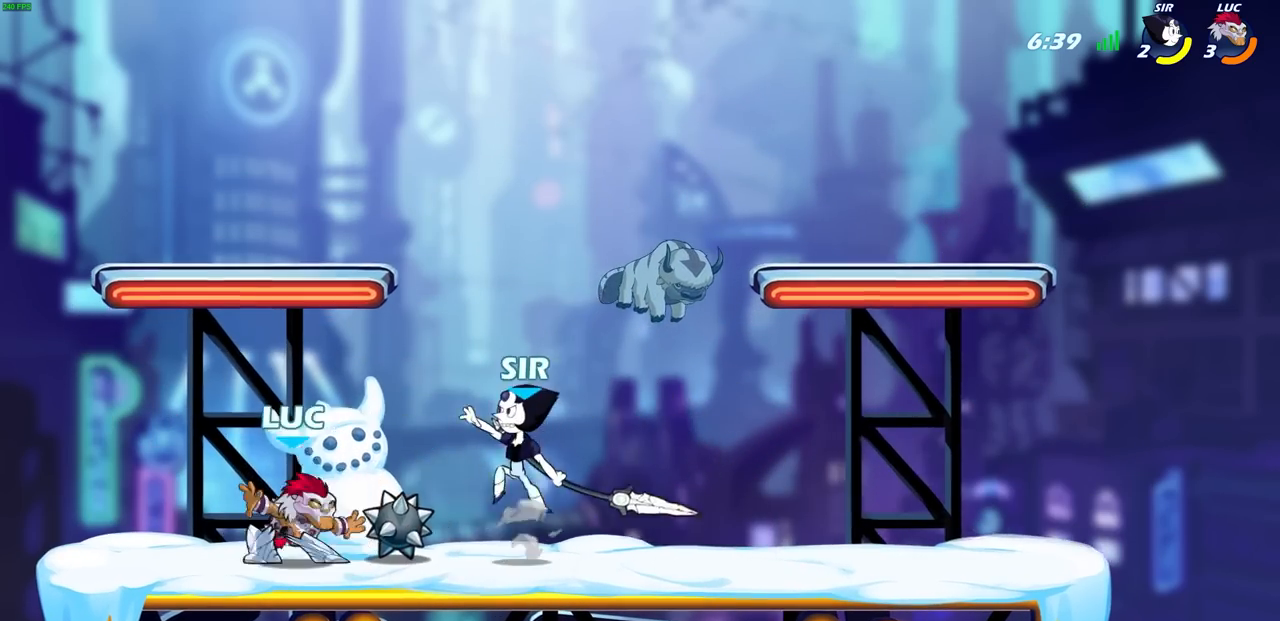
{"buttons": [], "left_stick": "center", "events": [[17, "SQUARE", "down"], [133, "SQUARE", "up"]]}
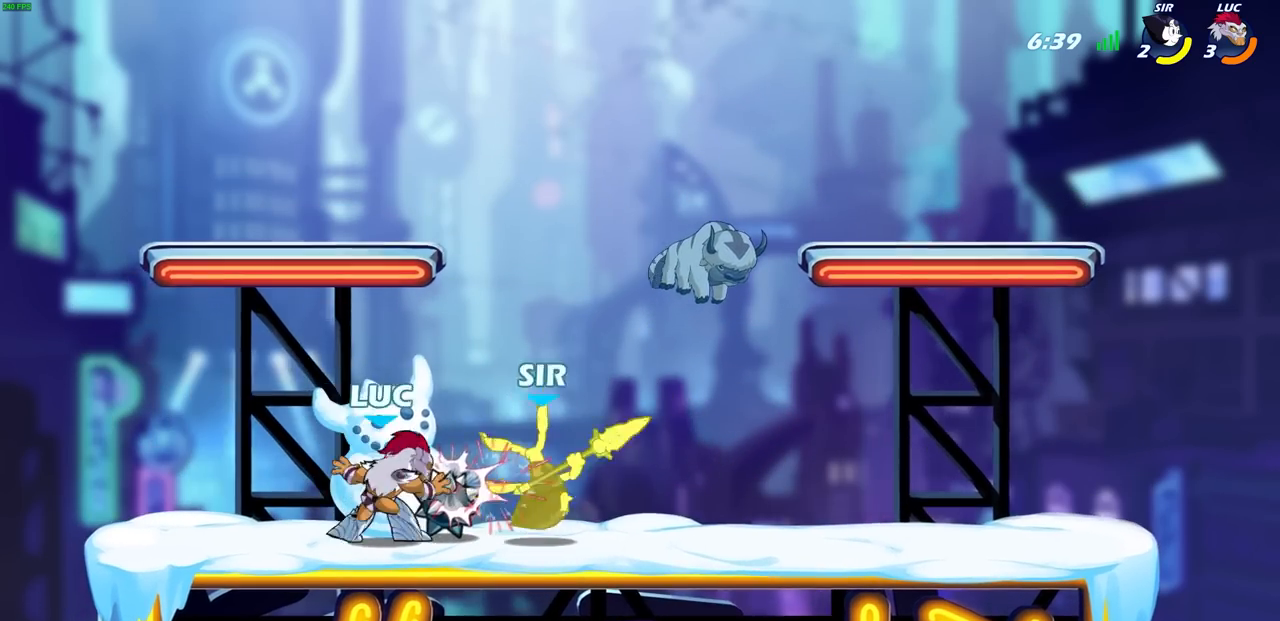
{"buttons": ["R1", "R2"], "left_stick": "right", "events": [[133, "left_stick", "right"], [417, "R1", "down"], [417, "R2", "down"]]}
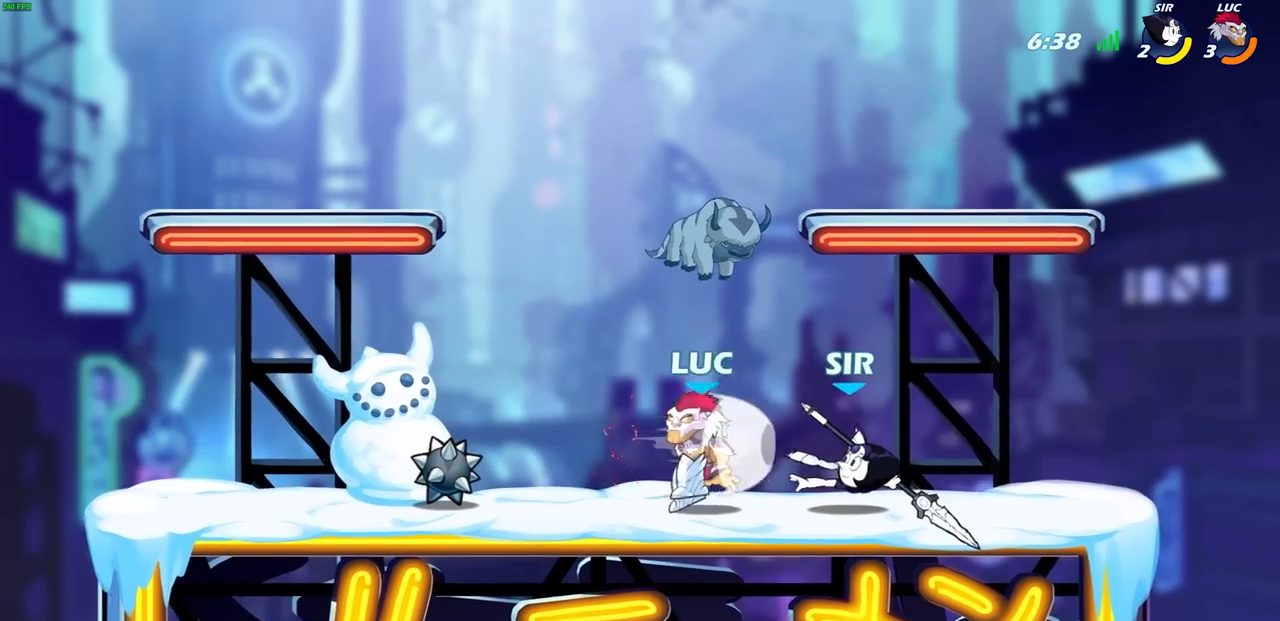
{"buttons": ["L1"], "left_stick": "center"}
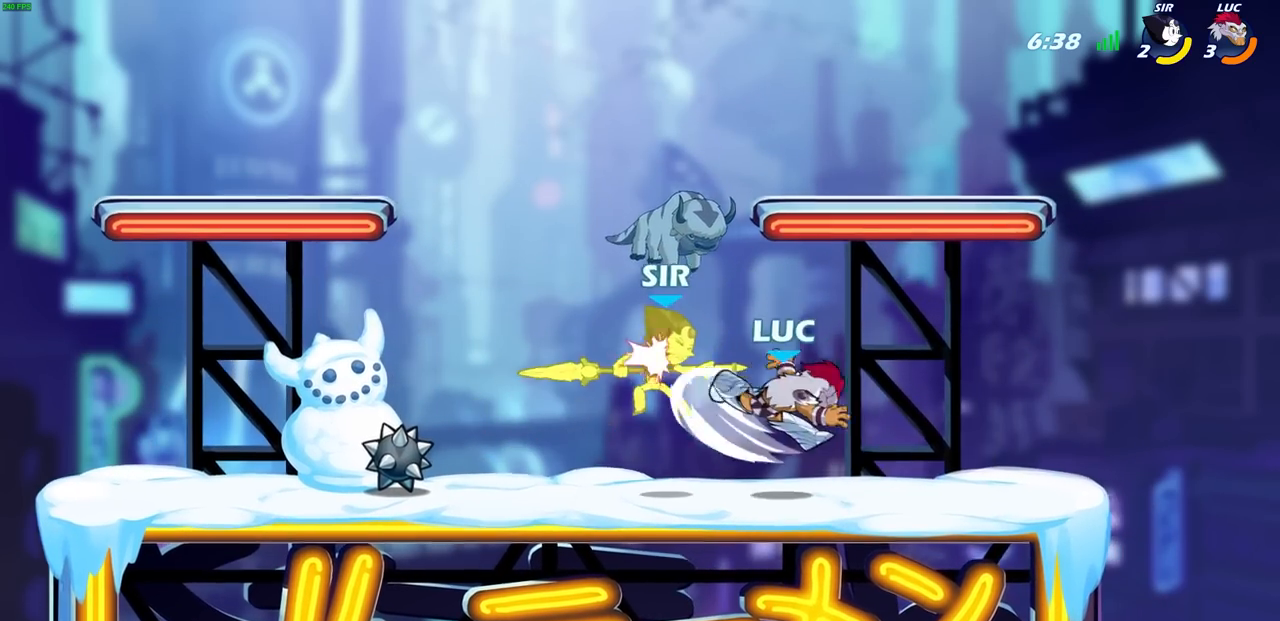
{"buttons": [], "left_stick": "center", "events": [[317, "L1", "up"]]}
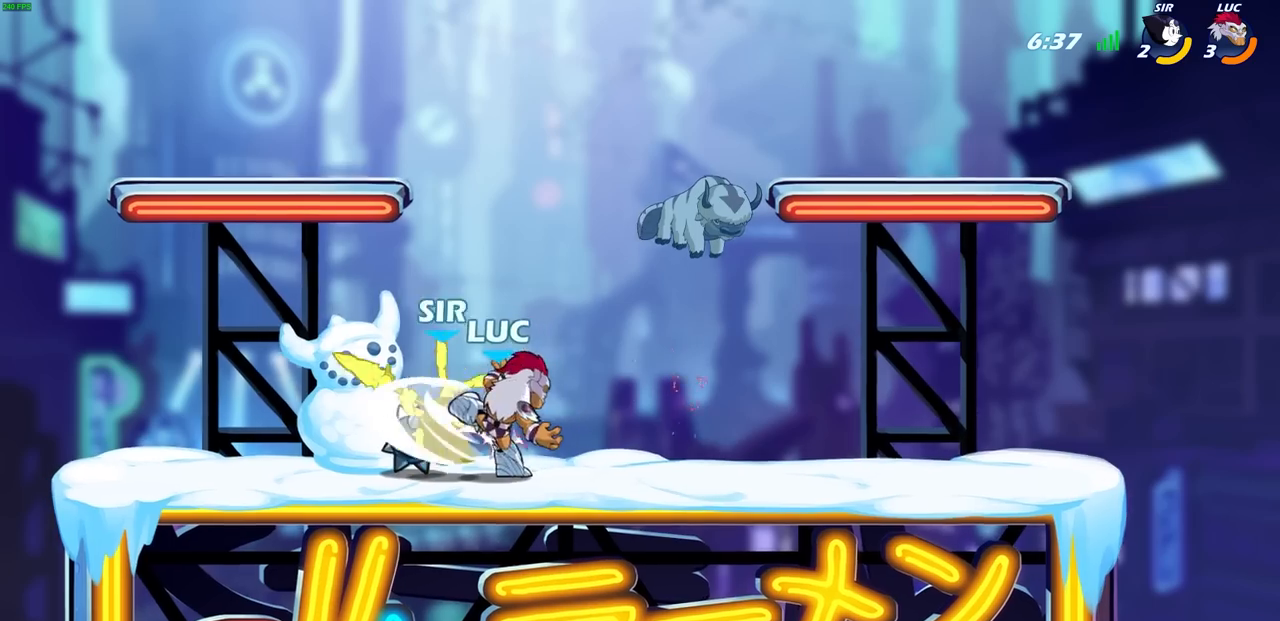
{"buttons": [], "left_stick": "center", "events": [[117, "left_stick", "down"], [183, "SQUARE", "down"], [283, "SQUARE", "up"], [300, "left_stick", "center"]]}
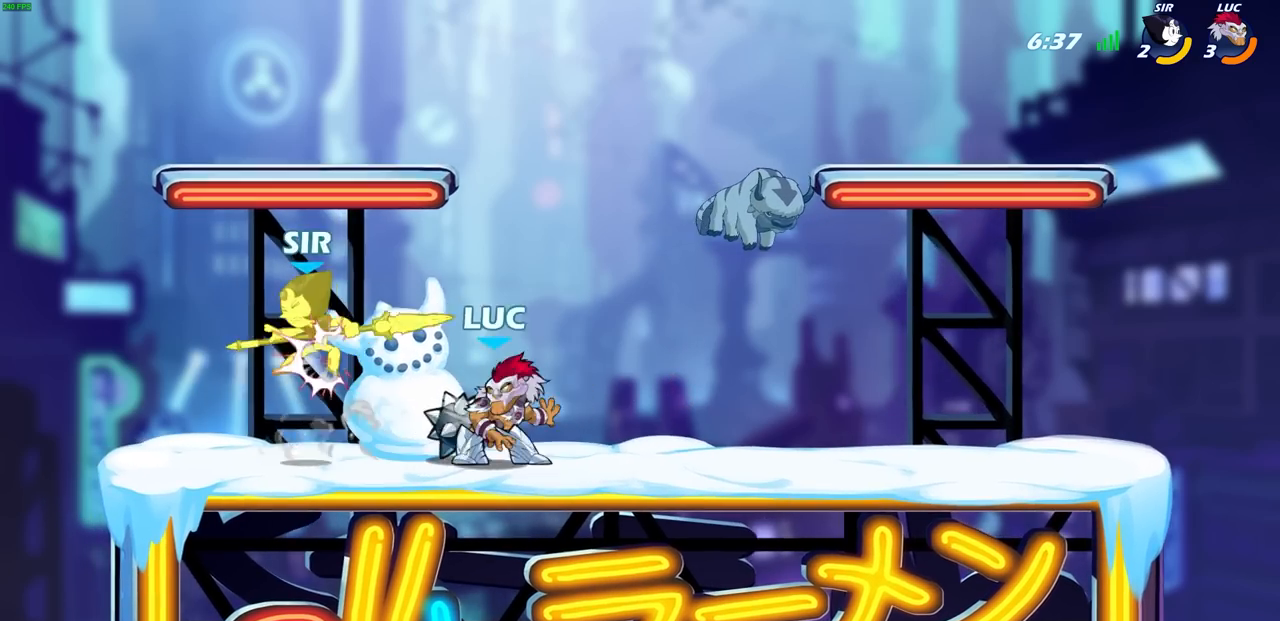
{"buttons": [], "left_stick": "left", "events": [[17, "left_stick", "left"], [200, "R1", "down"], [267, "R1", "up"], [400, "SQUARE", "down"], [483, "SQUARE", "up"]]}
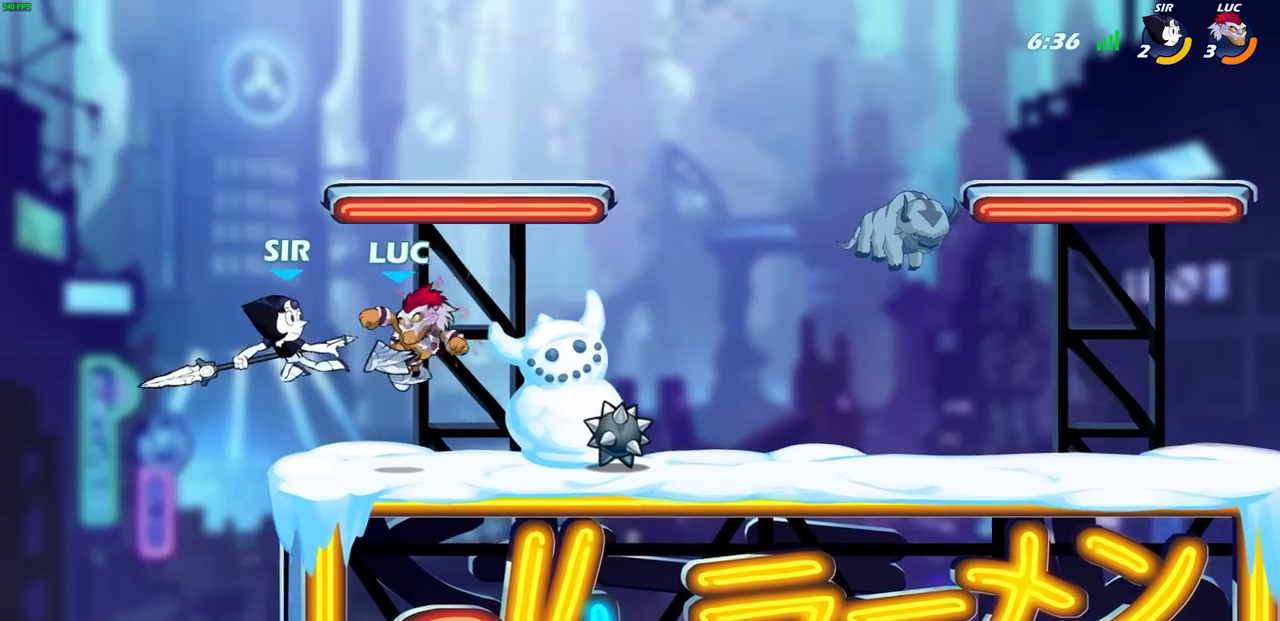
{"buttons": [], "left_stick": "left", "events": [[67, "SQUARE", "down"], [150, "SQUARE", "up"]]}
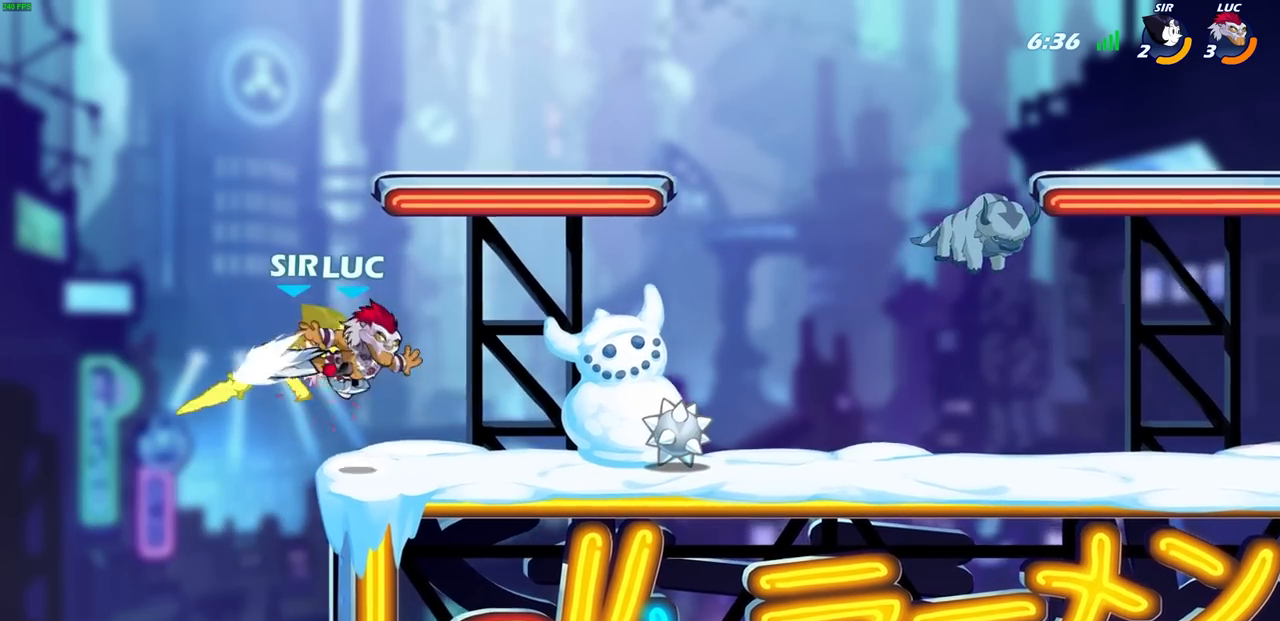
{"buttons": ["R1", "R2"], "left_stick": "up", "events": [[317, "left_stick", "up"], [367, "R1", "down"], [367, "R2", "down"]]}
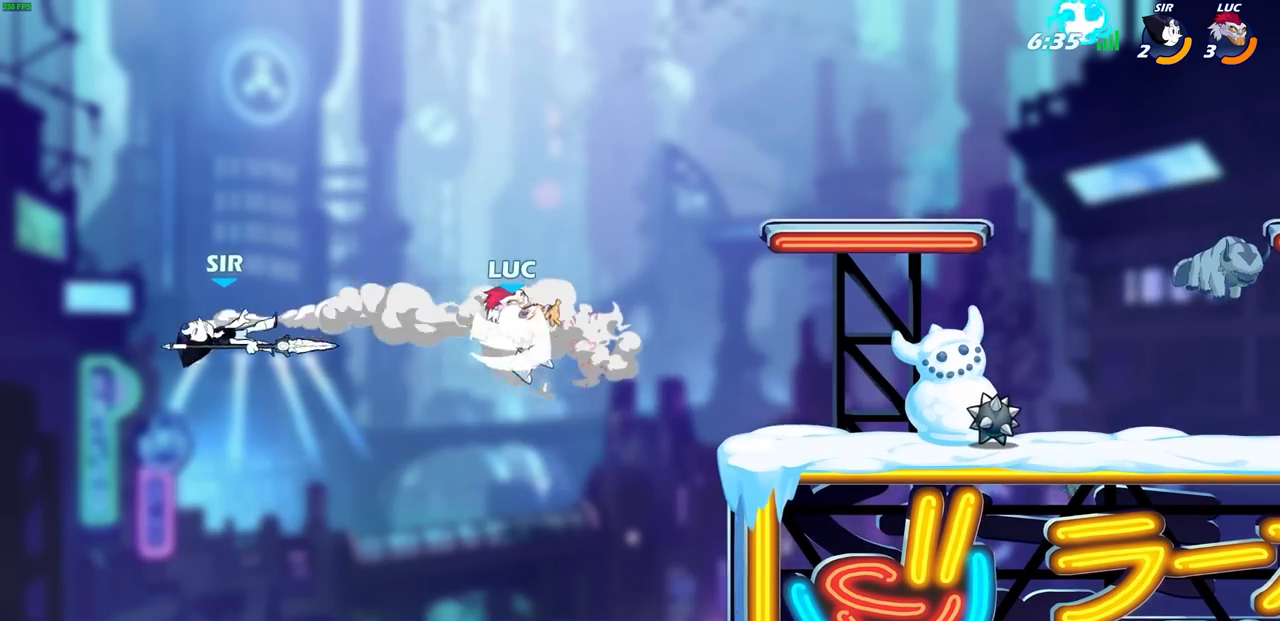
{"buttons": ["CIRCLE"], "left_stick": "down-left", "events": [[283, "R1", "up"], [283, "R2", "up"], [333, "left_stick", "down-left"], [417, "CIRCLE", "down"]]}
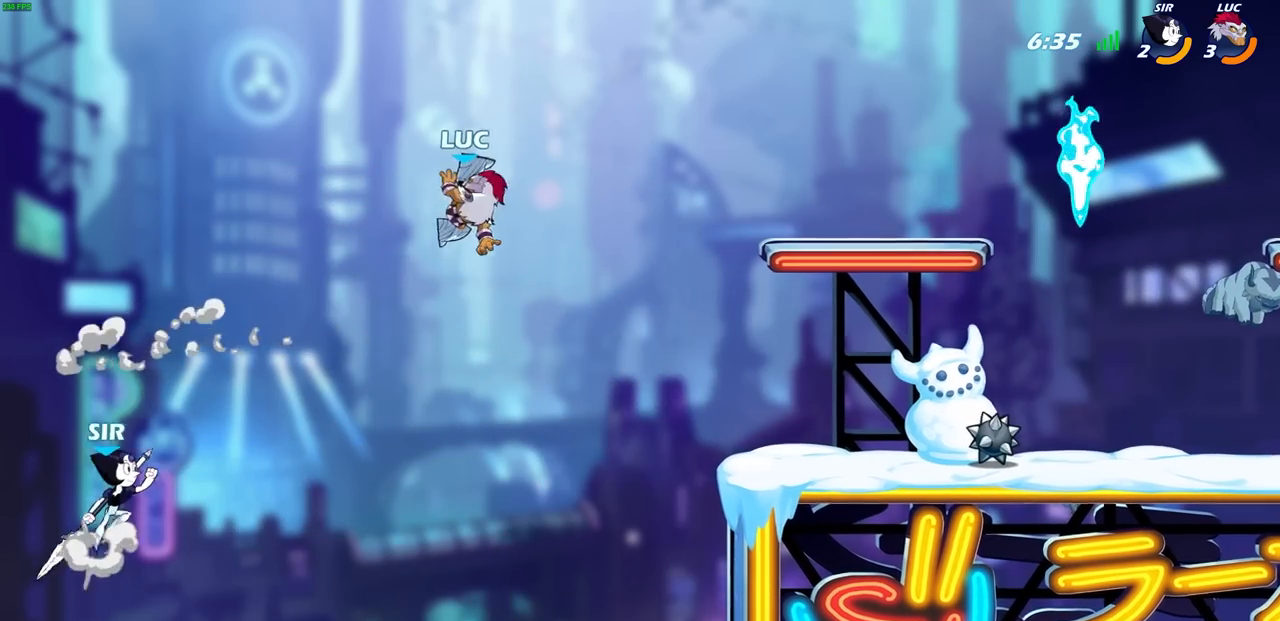
{"buttons": [], "left_stick": "center", "events": [[383, "CIRCLE", "up"], [433, "left_stick", "center"]]}